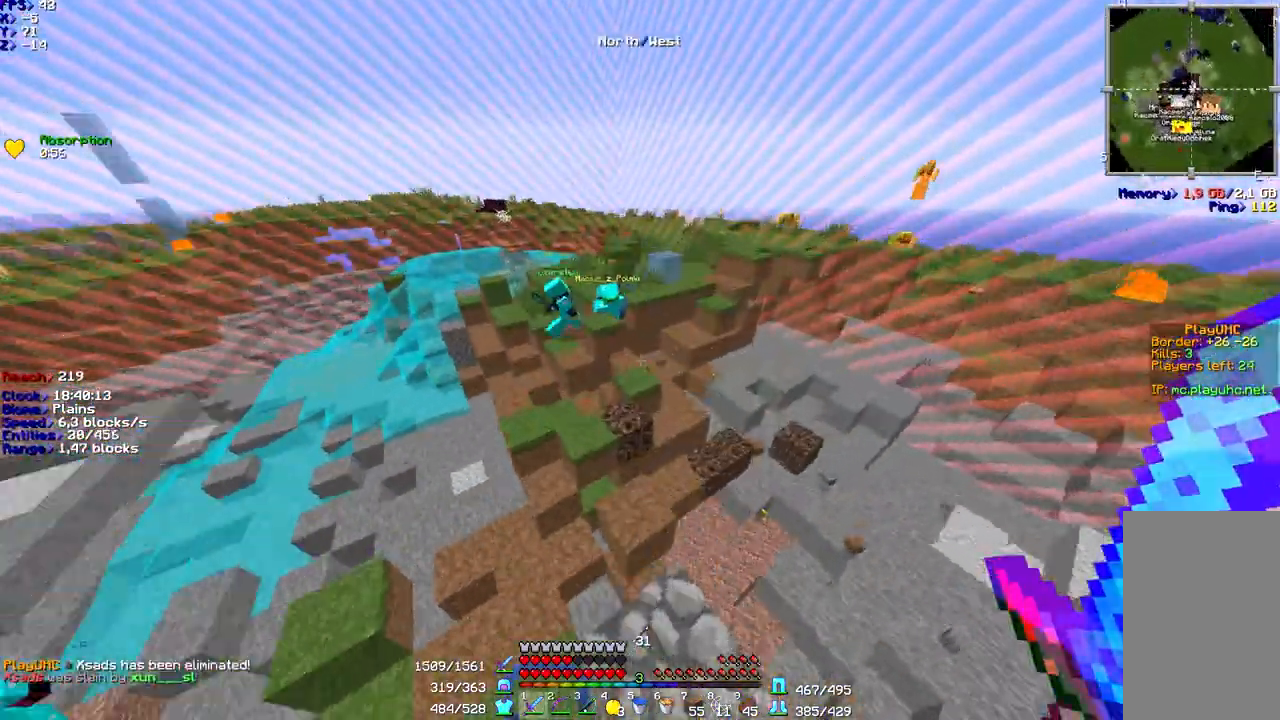
Gameplay with keyboard and mouse; each line is a JSON object with the keys and mouse buttons held at the frame after it. "events" lists presses ("down") and releases ("up") of "a", "d", "s", "shift", "space", "w", "mouse_left" and "mouse_right" between this image and that frame as [ms after this image, input, new state], when the widget could be followed in between. "mouse_left", "mouse_right" = the "left", "right" buttons of the "mouse" list. No other keys are recorded. Fast repeated clicks can show as one long hold. Mouse movement is not recorded.
{"keys": ["space", "w"], "mouse": [], "events": [[300, "a", "up"], [433, "space", "down"]]}
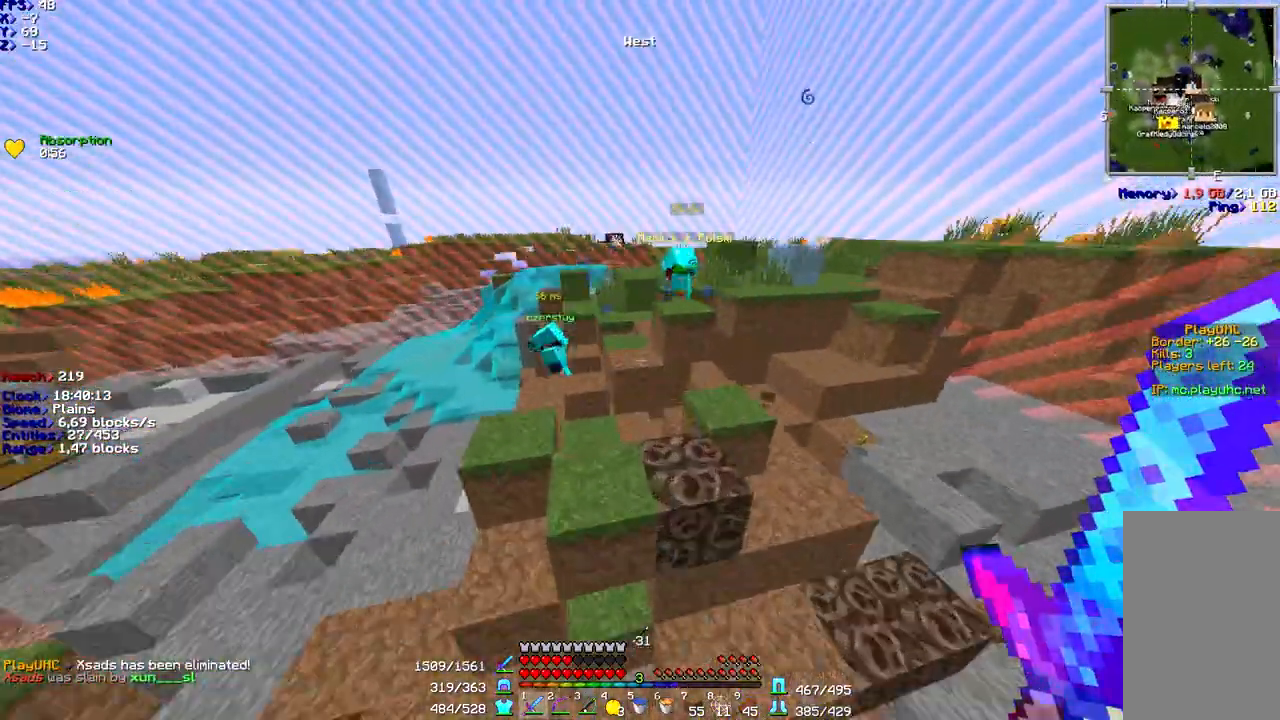
{"keys": ["a", "w"], "mouse": [], "events": [[167, "a", "down"], [367, "space", "up"]]}
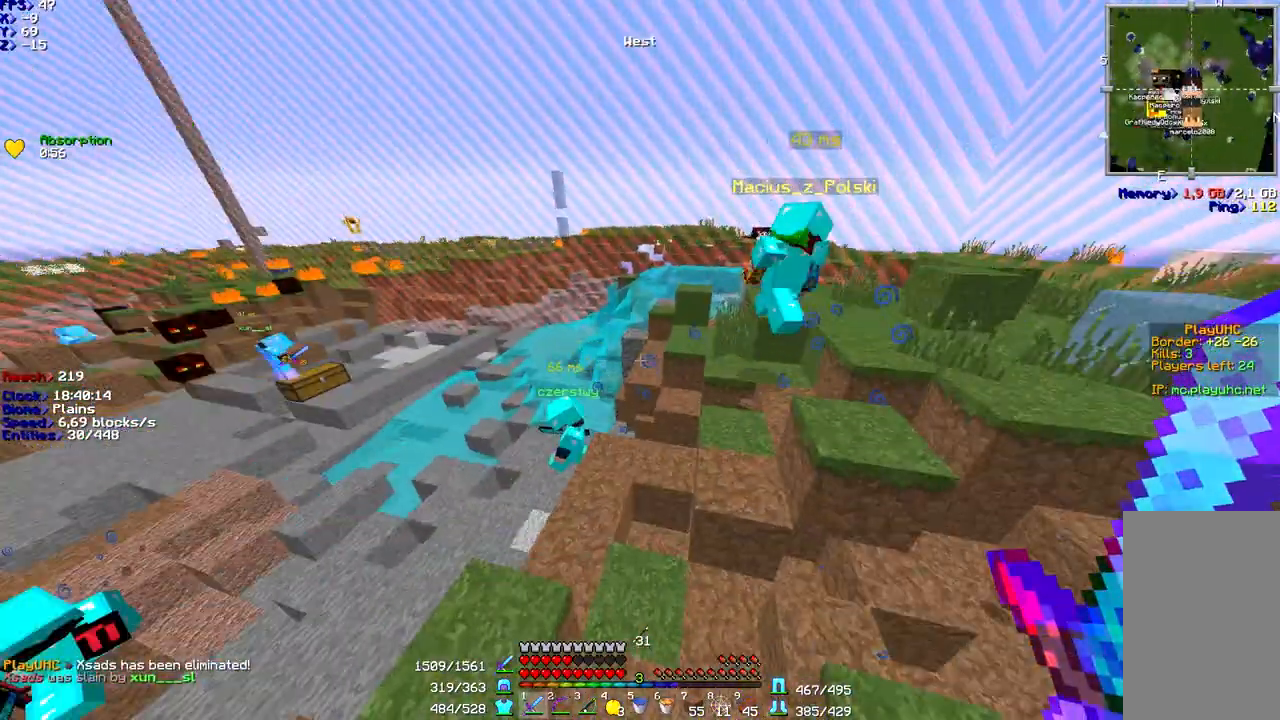
{"keys": ["d", "space", "w"], "mouse": [], "events": [[67, "space", "down"], [133, "a", "up"], [167, "space", "up"], [233, "d", "down"], [300, "d", "up"], [367, "space", "down"], [500, "d", "down"]]}
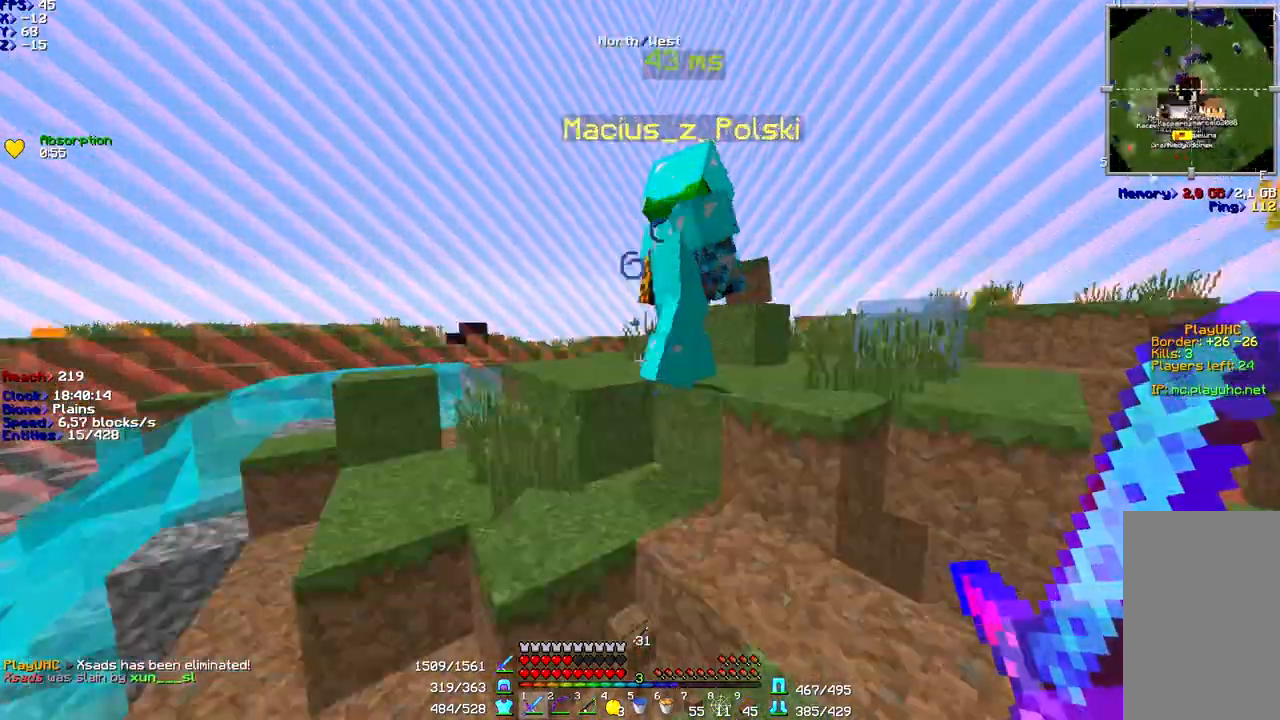
{"keys": ["d", "w"], "mouse": [], "events": [[100, "space", "up"]]}
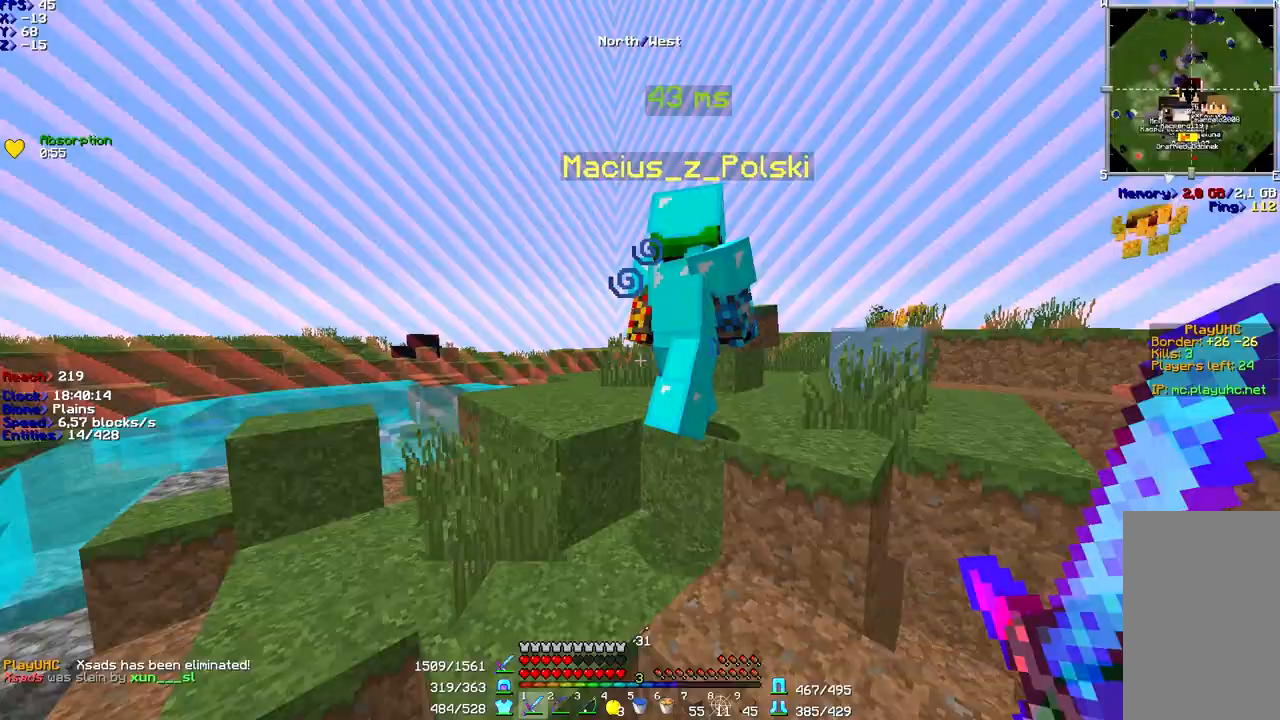
{"keys": ["space", "w"], "mouse": ["left"], "events": [[33, "mouse_left", "down"], [33, "space", "down"], [133, "d", "up"], [167, "mouse_left", "up"], [233, "d", "down"], [233, "mouse_left", "down"], [300, "mouse_left", "up"], [367, "mouse_left", "down"], [433, "d", "up"], [433, "mouse_left", "up"], [500, "mouse_left", "down"]]}
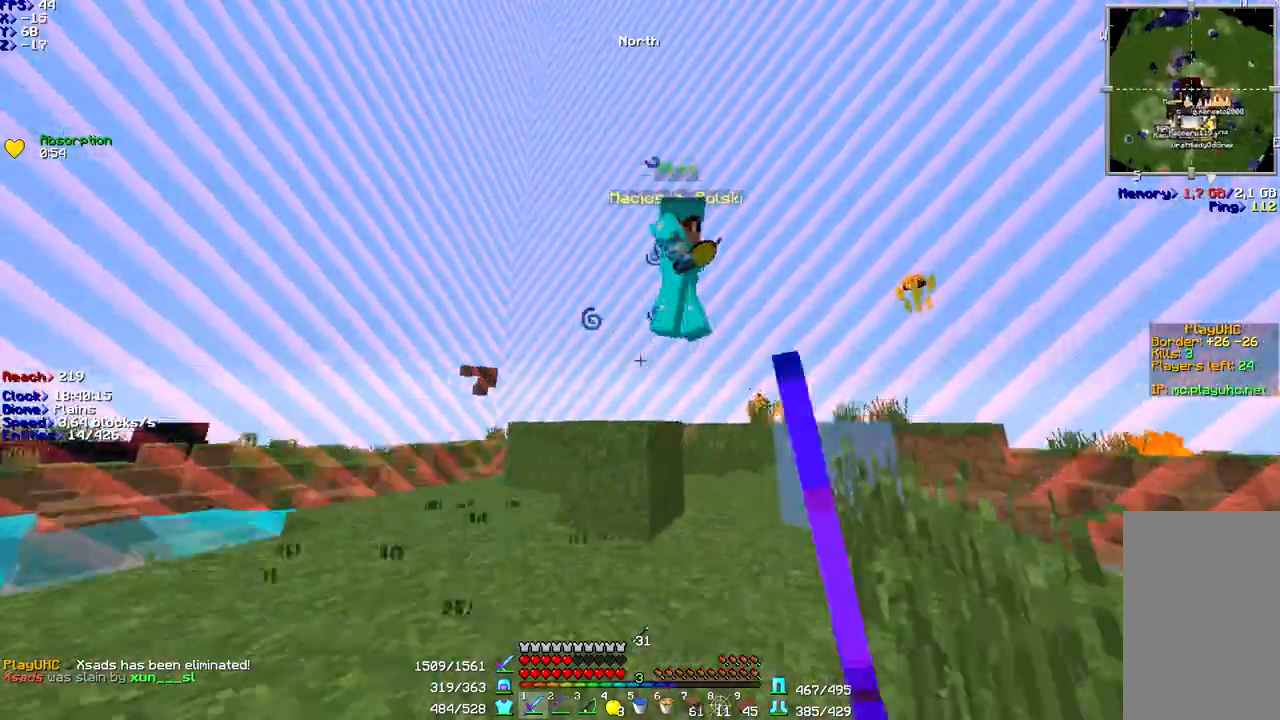
{"keys": ["d", "w"], "mouse": ["left"], "events": [[67, "mouse_left", "up"], [167, "d", "down"], [233, "mouse_left", "down"], [233, "space", "up"], [300, "mouse_left", "up"], [367, "mouse_left", "down"], [433, "mouse_left", "up"], [433, "space", "down"], [467, "mouse_left", "down"], [467, "space", "up"]]}
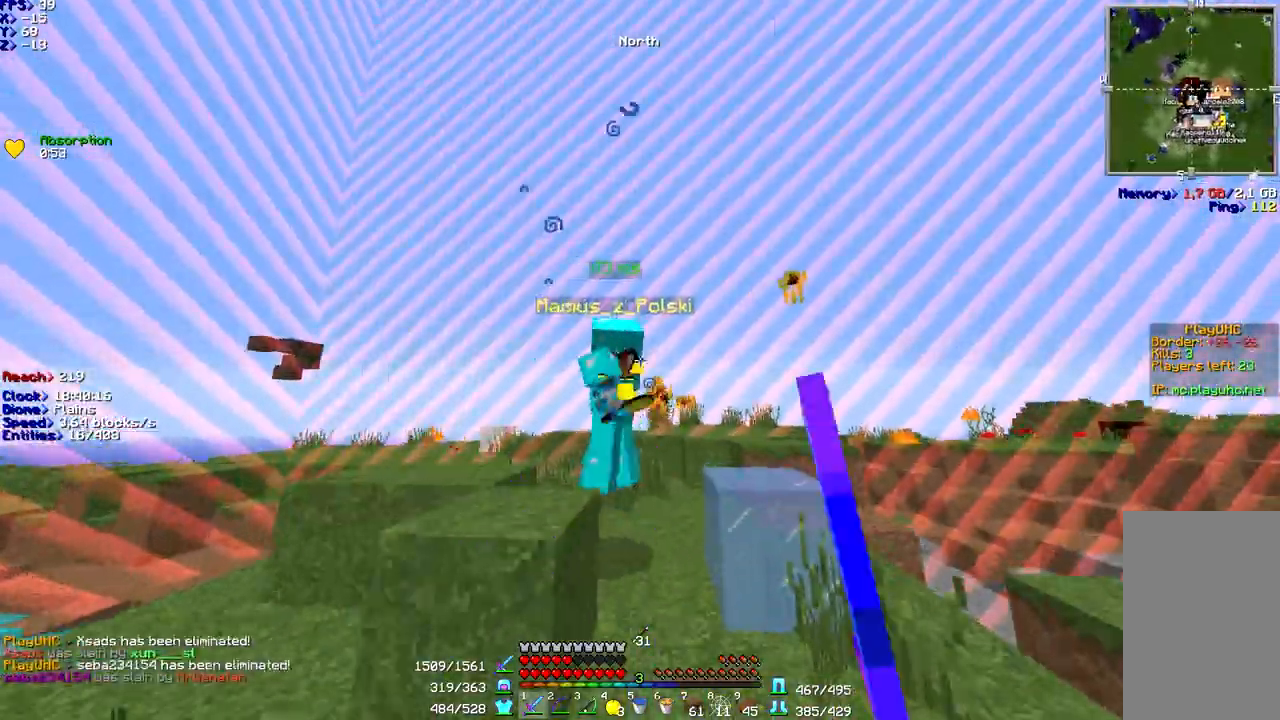
{"keys": ["space", "w"], "mouse": [], "events": [[67, "d", "up"], [67, "mouse_left", "up"], [167, "mouse_left", "down"], [200, "mouse_left", "up"], [233, "mouse_left", "down"], [300, "space", "down"], [367, "mouse_left", "up"], [400, "mouse_left", "down"], [467, "mouse_left", "up"]]}
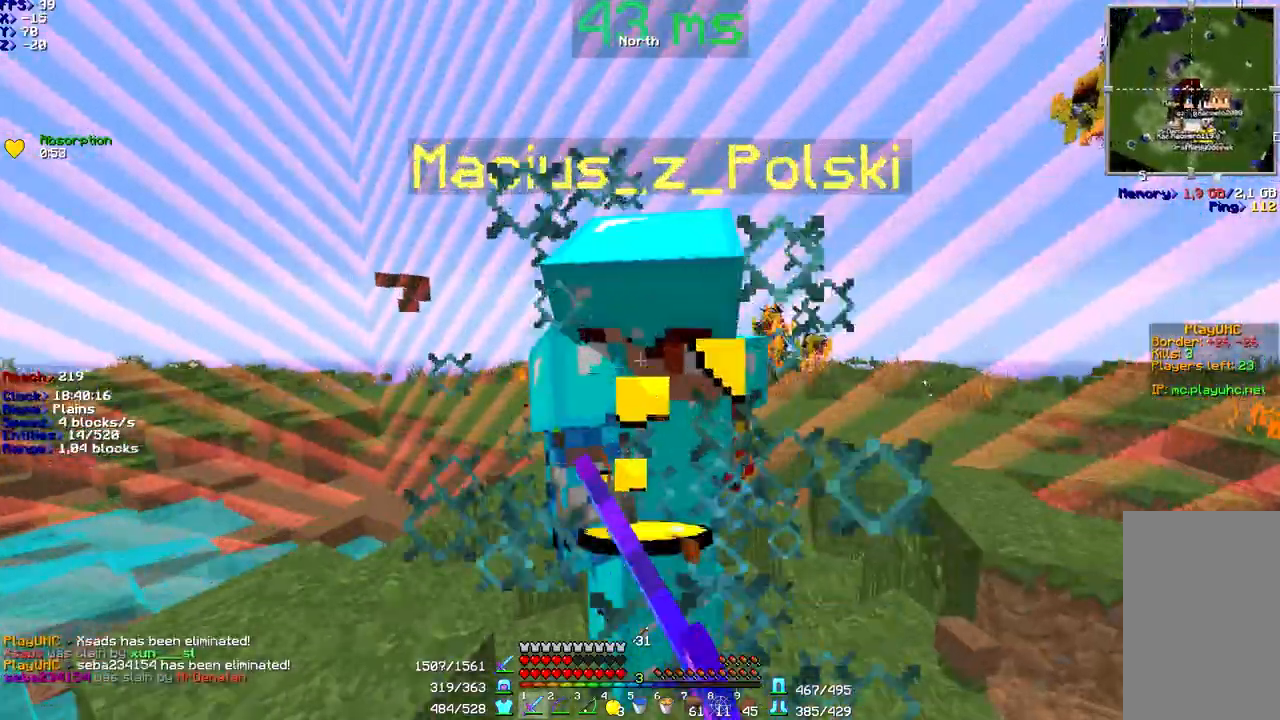
{"keys": ["d", "w"], "mouse": [], "events": [[33, "mouse_left", "down"], [33, "space", "up"], [100, "mouse_left", "up"], [133, "mouse_left", "down"], [267, "mouse_left", "up"], [333, "d", "down"], [333, "mouse_left", "down"], [367, "mouse_left", "up"], [433, "mouse_left", "down"], [500, "mouse_left", "up"]]}
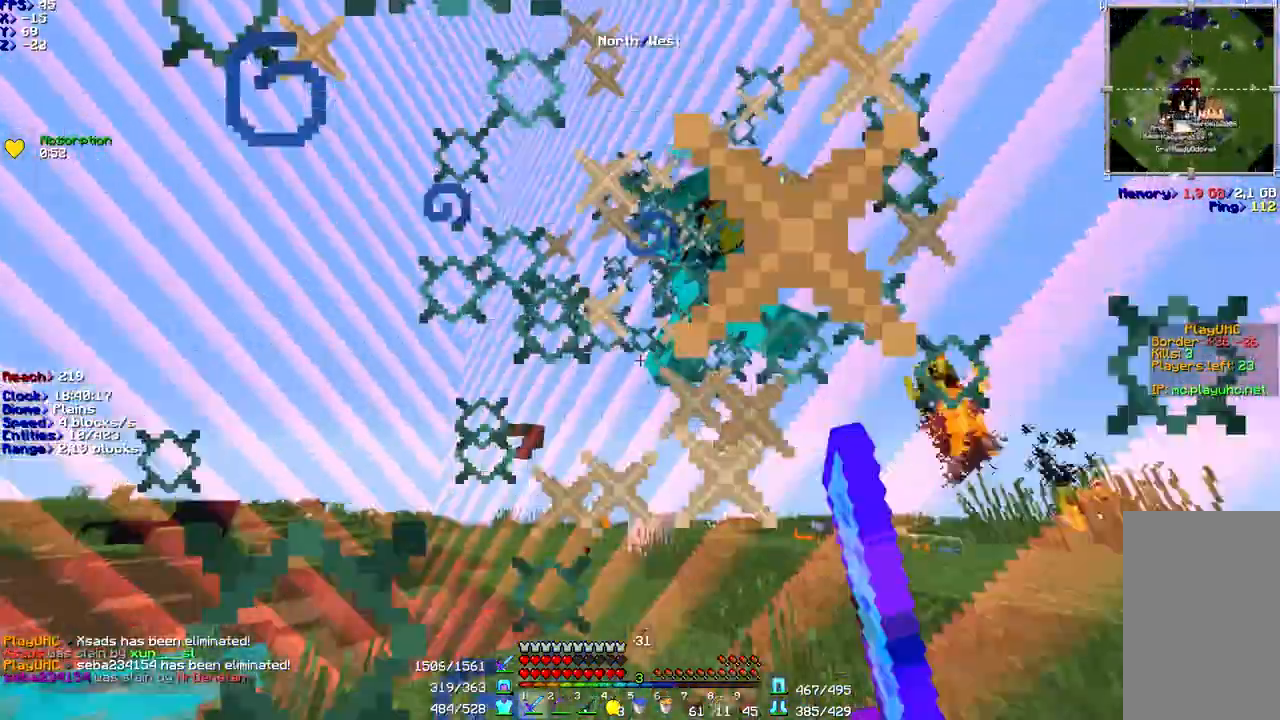
{"keys": [], "mouse": ["left"], "events": [[67, "mouse_left", "down"], [100, "w", "up"], [167, "mouse_left", "up"], [233, "mouse_left", "down"], [267, "mouse_left", "up"], [267, "w", "down"], [333, "mouse_left", "down"], [400, "d", "up"], [400, "mouse_left", "up"], [467, "mouse_left", "down"], [467, "w", "up"]]}
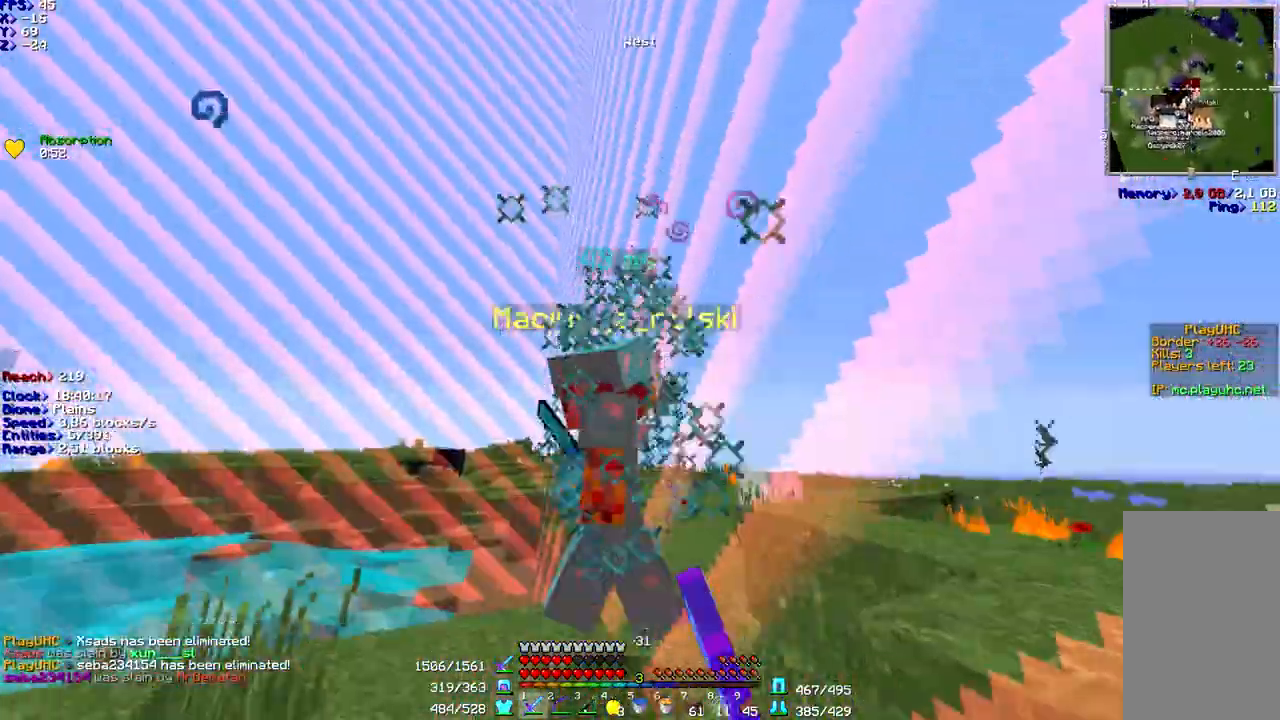
{"keys": ["w"], "mouse": ["left"], "events": [[67, "a", "down"], [67, "mouse_left", "up"], [100, "mouse_left", "down"], [167, "mouse_left", "up"], [233, "mouse_left", "down"], [300, "mouse_left", "up"], [333, "mouse_left", "down"], [400, "w", "down"], [433, "a", "up"], [433, "mouse_left", "up"], [500, "mouse_left", "down"]]}
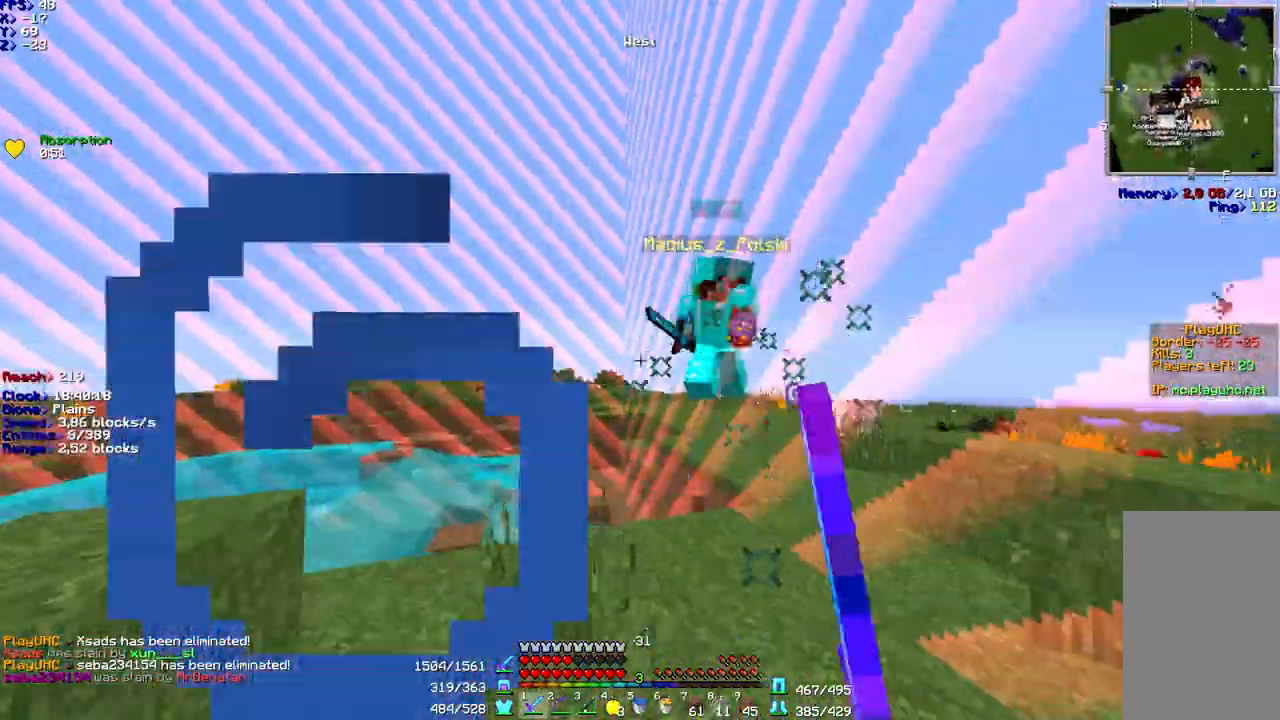
{"keys": [], "mouse": ["left"], "events": [[67, "mouse_left", "up"], [133, "mouse_left", "down"], [167, "mouse_left", "up"], [267, "mouse_left", "down"], [333, "mouse_left", "up"], [367, "mouse_left", "down"], [500, "w", "up"]]}
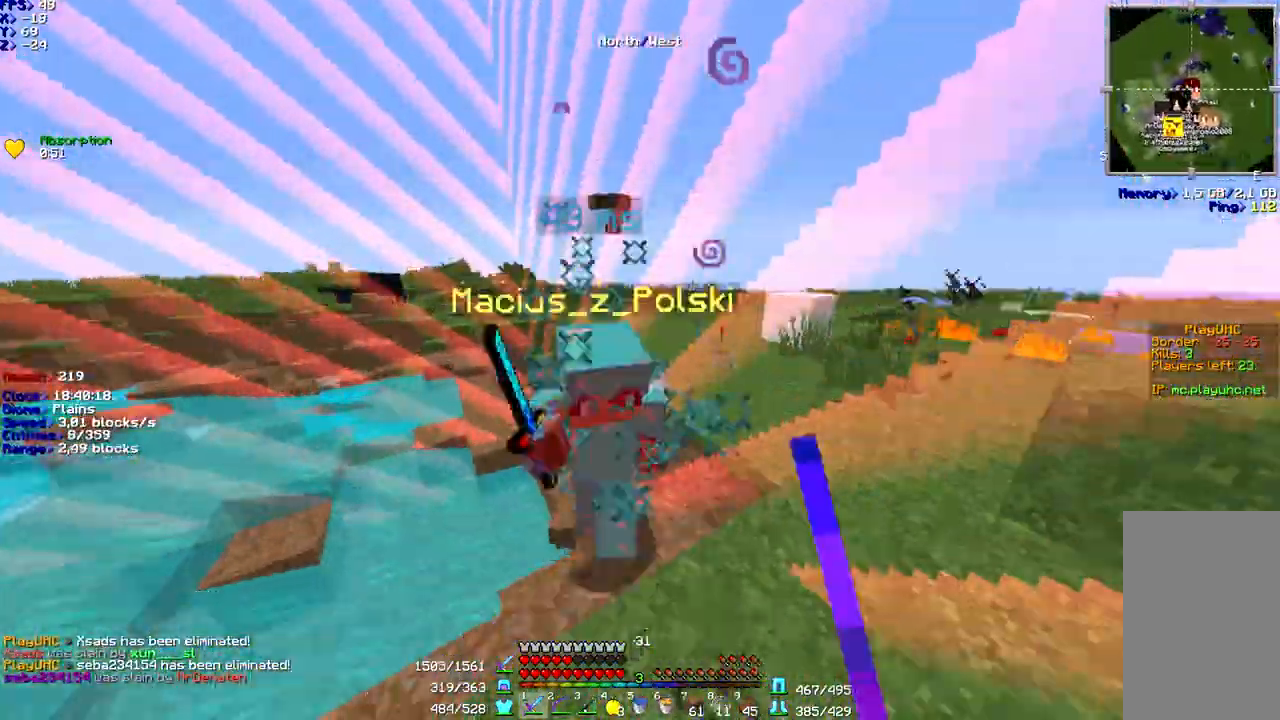
{"keys": [], "mouse": [], "events": [[100, "a", "down"], [100, "mouse_left", "up"], [133, "mouse_left", "down"], [200, "mouse_left", "up"], [267, "mouse_left", "down"], [267, "w", "down"], [300, "a", "up"], [367, "mouse_left", "up"], [400, "mouse_left", "down"], [400, "w", "up"], [467, "mouse_left", "up"]]}
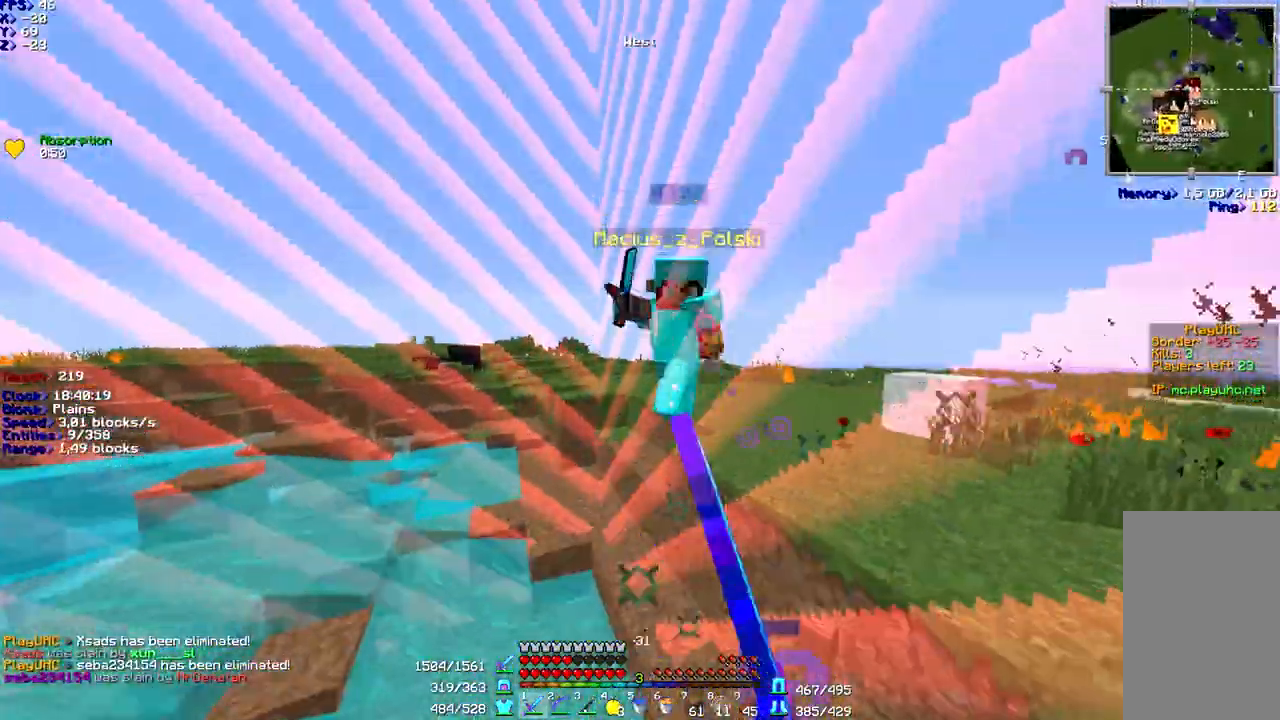
{"keys": ["space", "w"], "mouse": [], "events": [[67, "mouse_left", "down"], [100, "mouse_left", "up"], [100, "w", "down"], [167, "d", "down"], [167, "mouse_left", "down"], [233, "mouse_left", "up"], [267, "d", "up"], [300, "mouse_left", "down"], [367, "mouse_left", "up"], [367, "space", "down"]]}
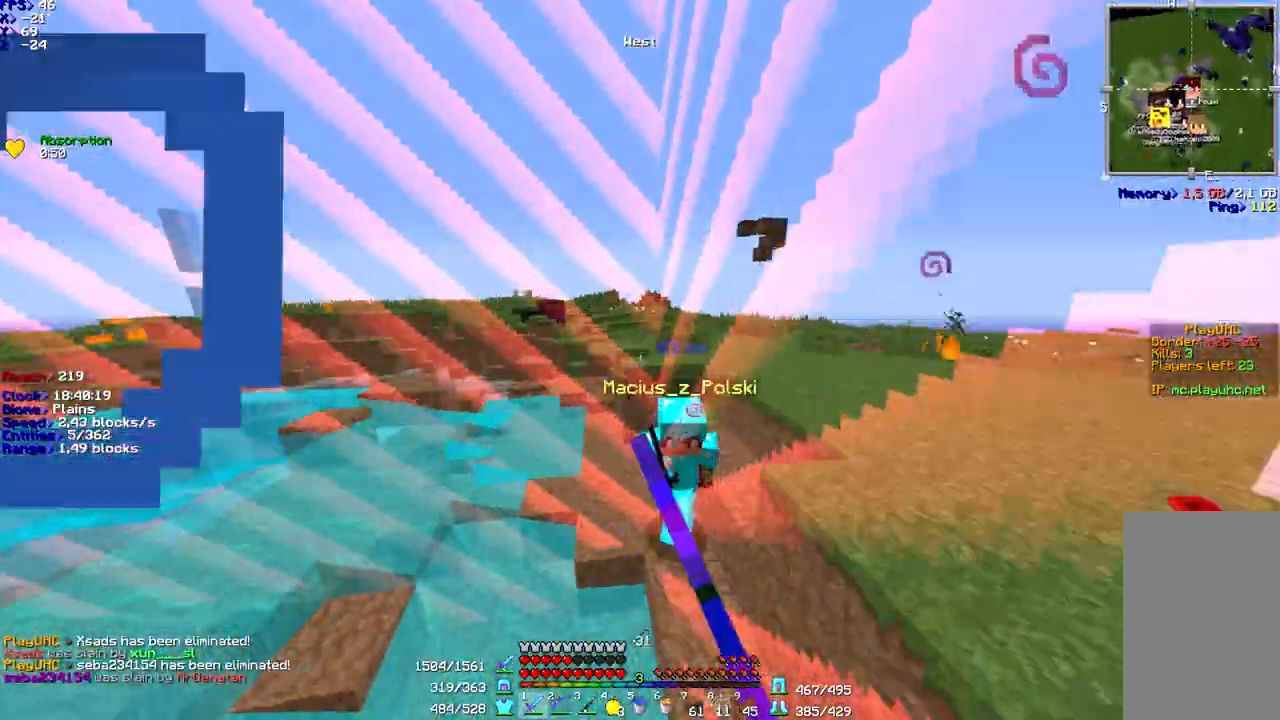
{"keys": ["d", "s"], "mouse": [], "events": [[67, "a", "down"], [133, "mouse_left", "down"], [133, "space", "up"], [233, "mouse_left", "up"], [233, "w", "up"], [267, "mouse_left", "down"], [333, "s", "down"], [367, "mouse_left", "up"], [400, "mouse_left", "down"], [467, "a", "up"], [467, "d", "down"], [500, "mouse_left", "up"]]}
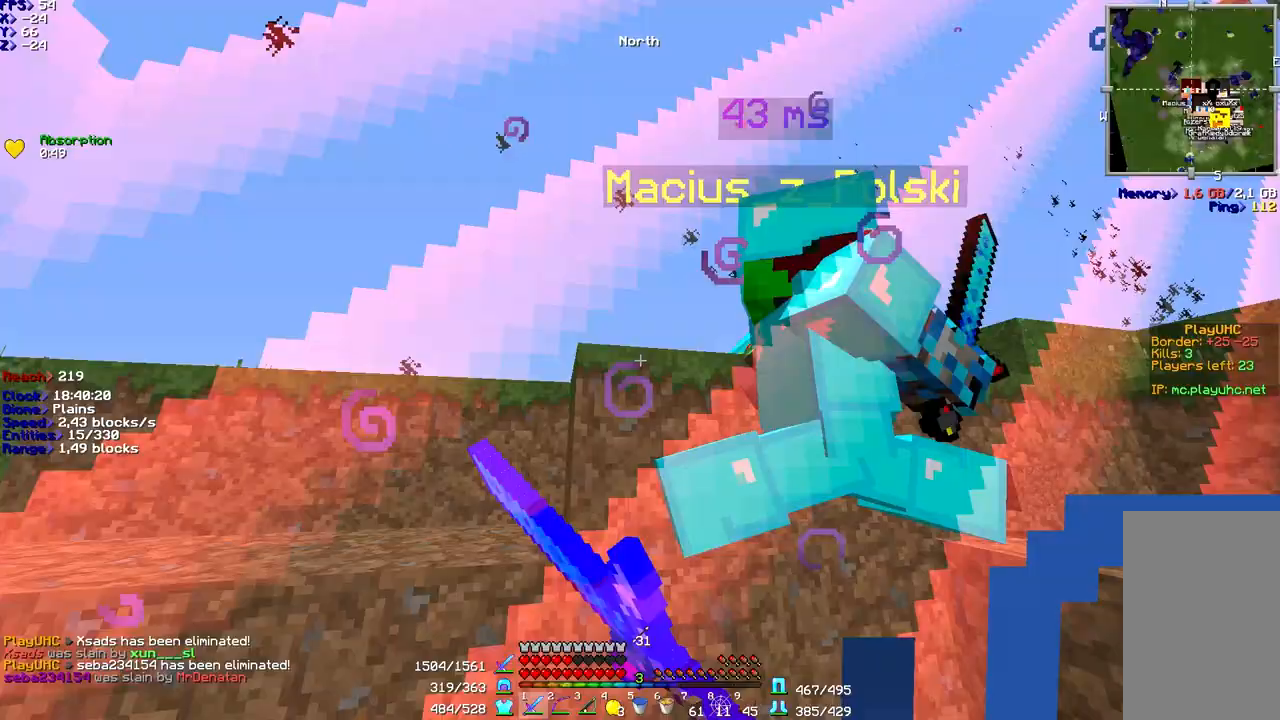
{"keys": ["d", "space", "w"], "mouse": [], "events": [[67, "mouse_left", "down"], [67, "space", "down"], [133, "mouse_left", "up"], [133, "s", "up"], [167, "mouse_left", "down"], [233, "w", "down"], [267, "mouse_left", "up"], [300, "mouse_left", "down"], [400, "mouse_left", "up"], [433, "mouse_left", "down"], [500, "mouse_left", "up"]]}
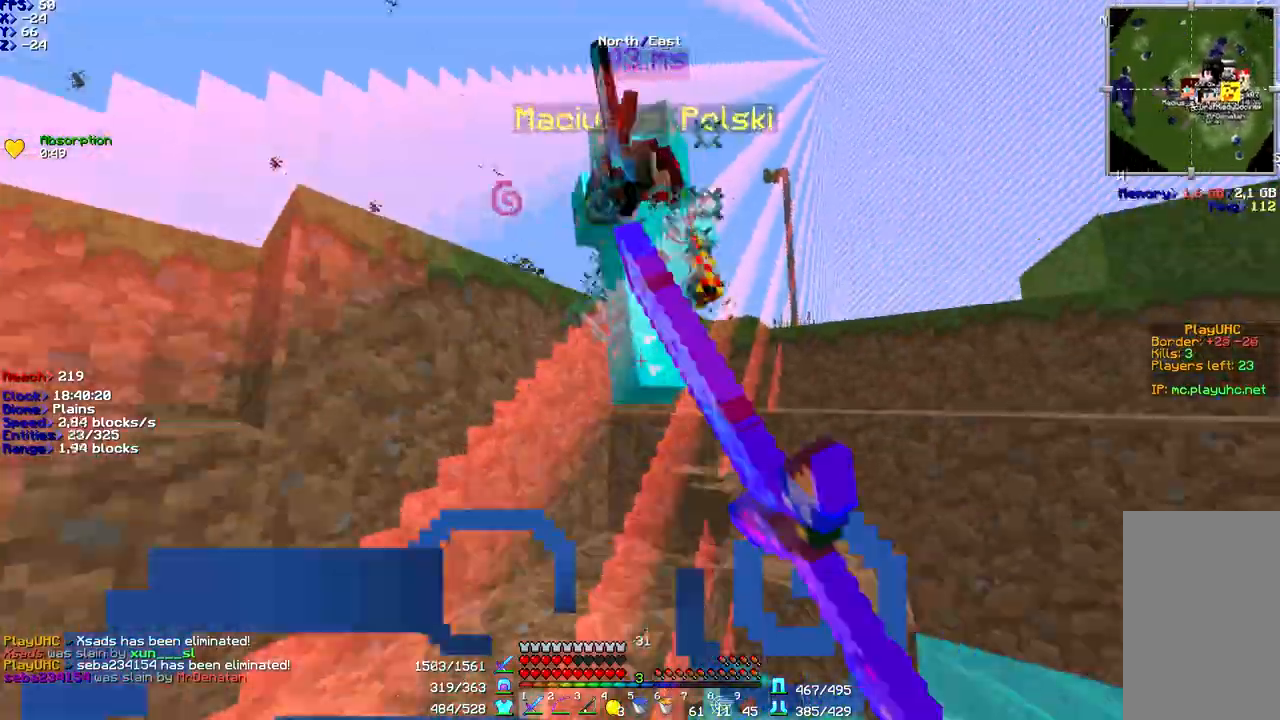
{"keys": ["d", "space", "w"], "mouse": [], "events": [[100, "mouse_left", "down"], [167, "mouse_left", "up"], [233, "mouse_left", "down"], [300, "mouse_left", "up"], [367, "mouse_left", "down"], [433, "mouse_left", "up"]]}
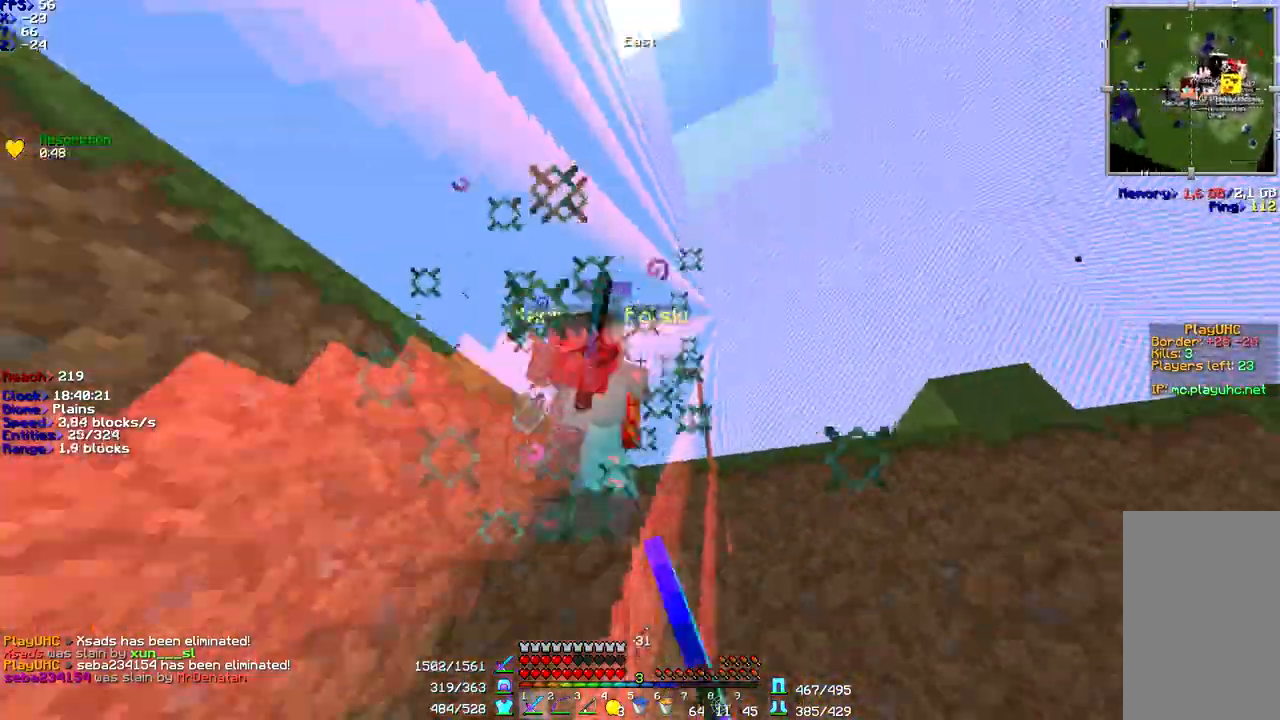
{"keys": ["d", "space"], "mouse": [], "events": [[33, "mouse_left", "down"], [100, "mouse_left", "up"], [133, "mouse_left", "down"], [200, "mouse_left", "up"], [267, "mouse_left", "down"], [367, "mouse_left", "up"], [367, "w", "up"], [400, "mouse_left", "down"], [467, "mouse_left", "up"]]}
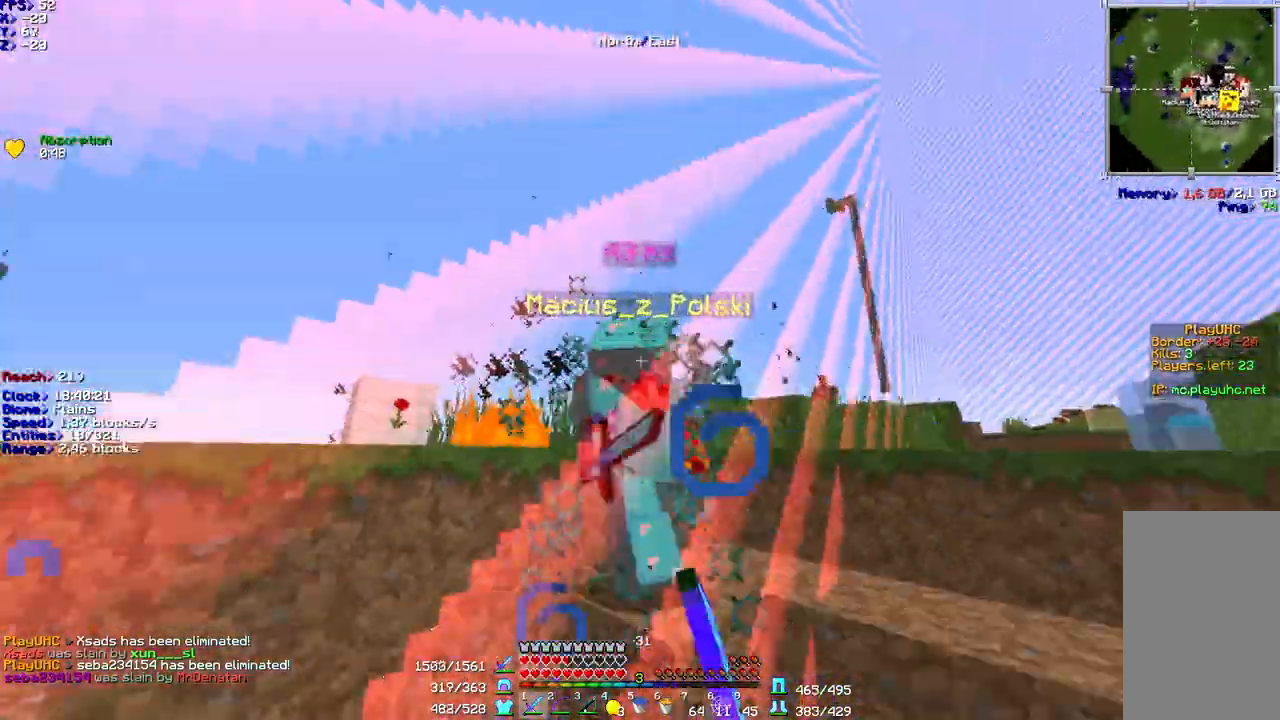
{"keys": ["d", "space", "w"], "mouse": ["left"], "events": [[33, "mouse_left", "down"], [100, "mouse_left", "up"], [100, "w", "down"], [167, "mouse_left", "down"], [267, "mouse_left", "up"], [300, "mouse_left", "down"], [400, "mouse_left", "up"], [433, "mouse_left", "down"]]}
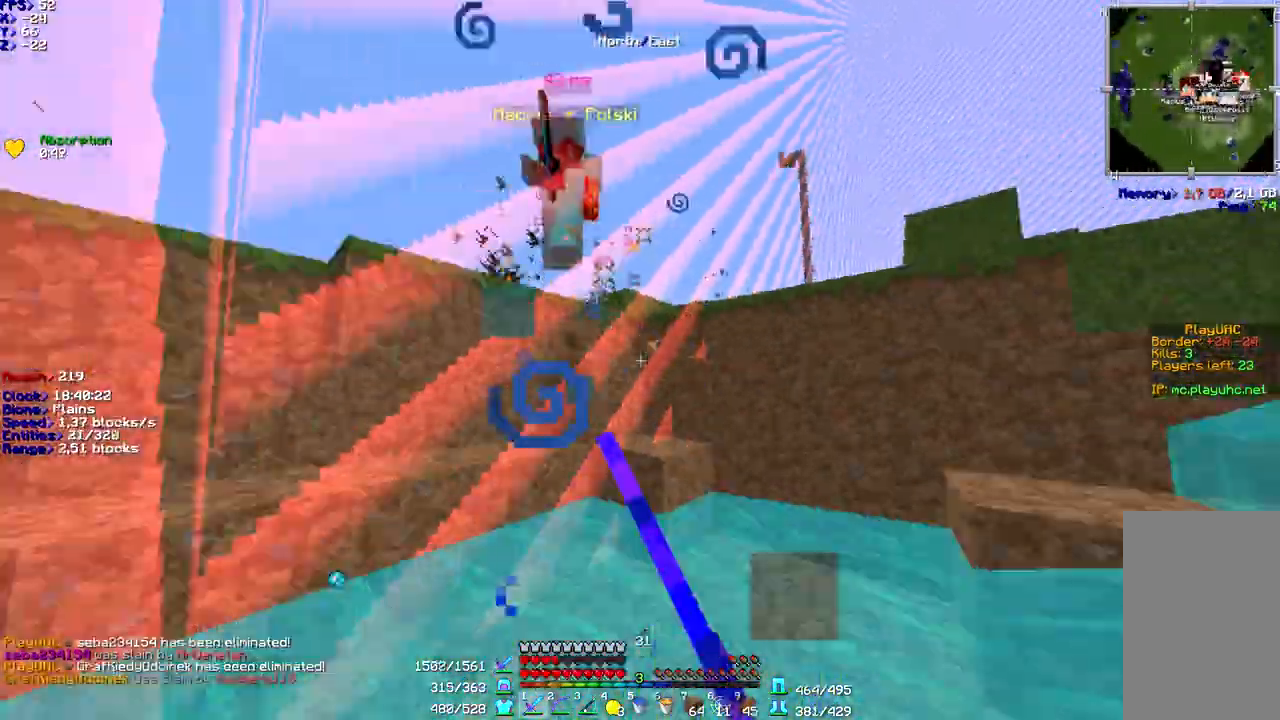
{"keys": ["space", "w"], "mouse": [], "events": [[67, "mouse_left", "up"], [233, "d", "up"]]}
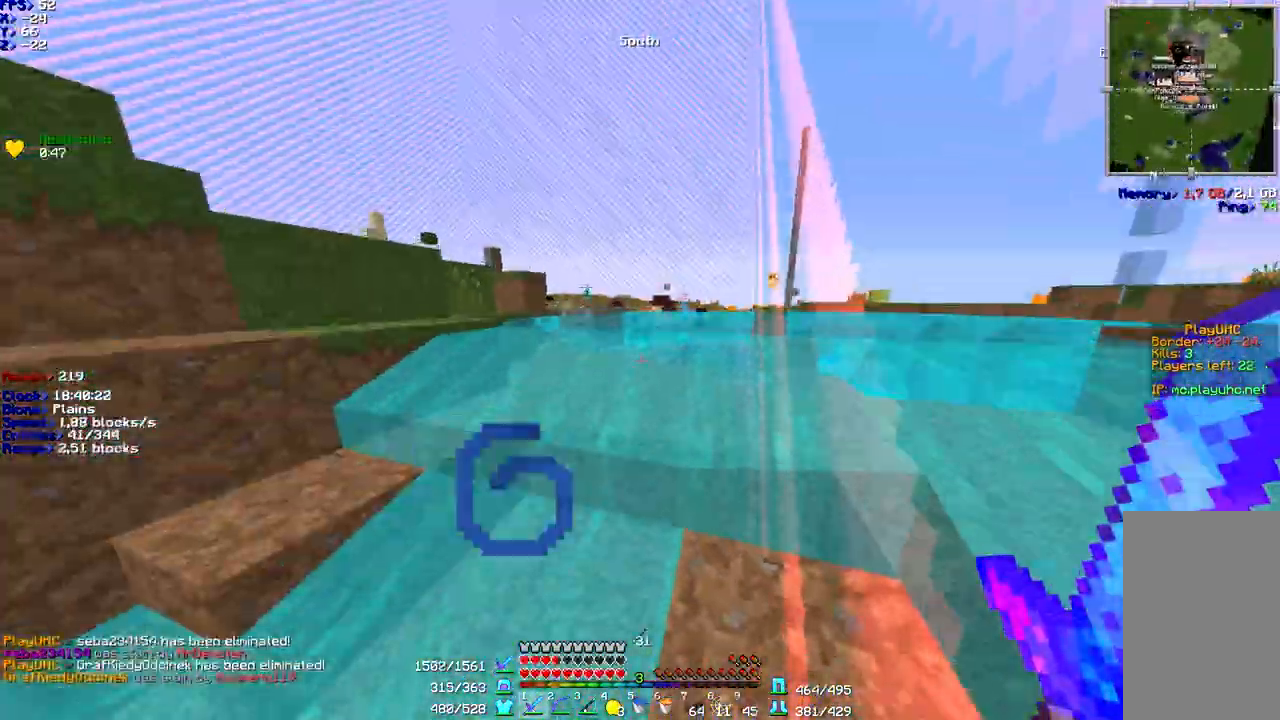
{"keys": ["space", "w"], "mouse": [], "events": []}
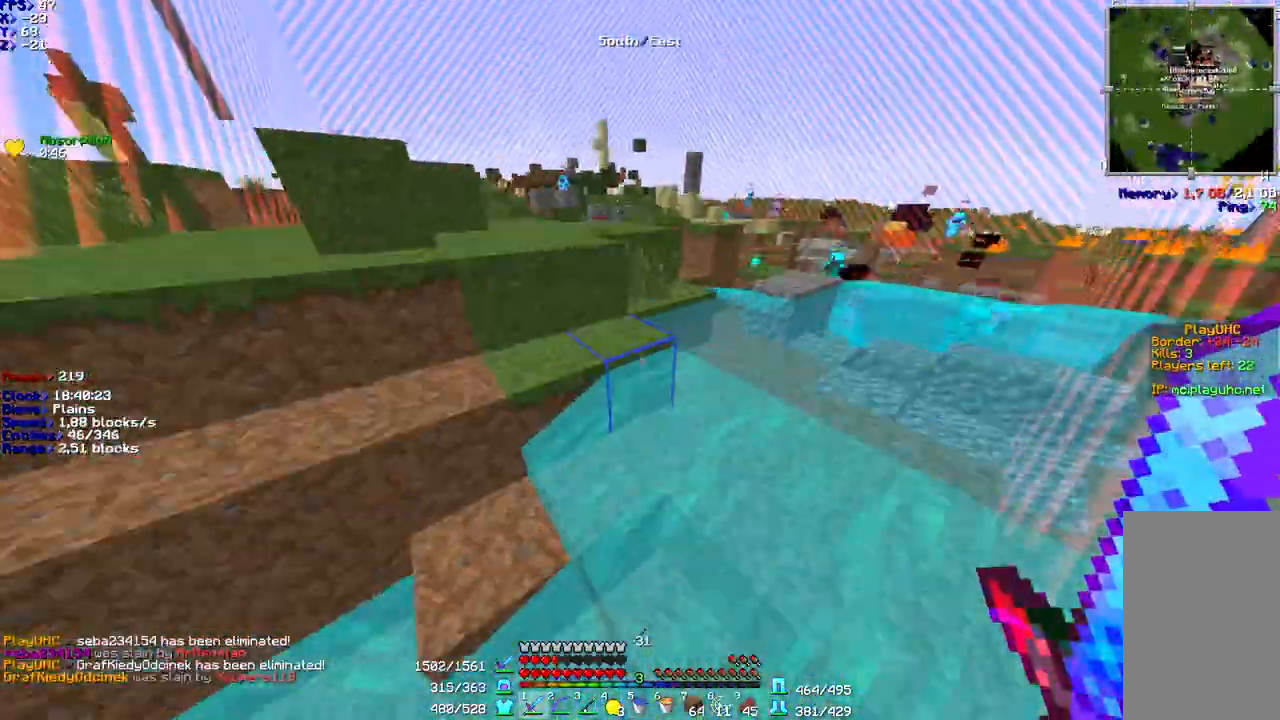
{"keys": ["d", "space", "w"], "mouse": [], "events": [[433, "d", "down"]]}
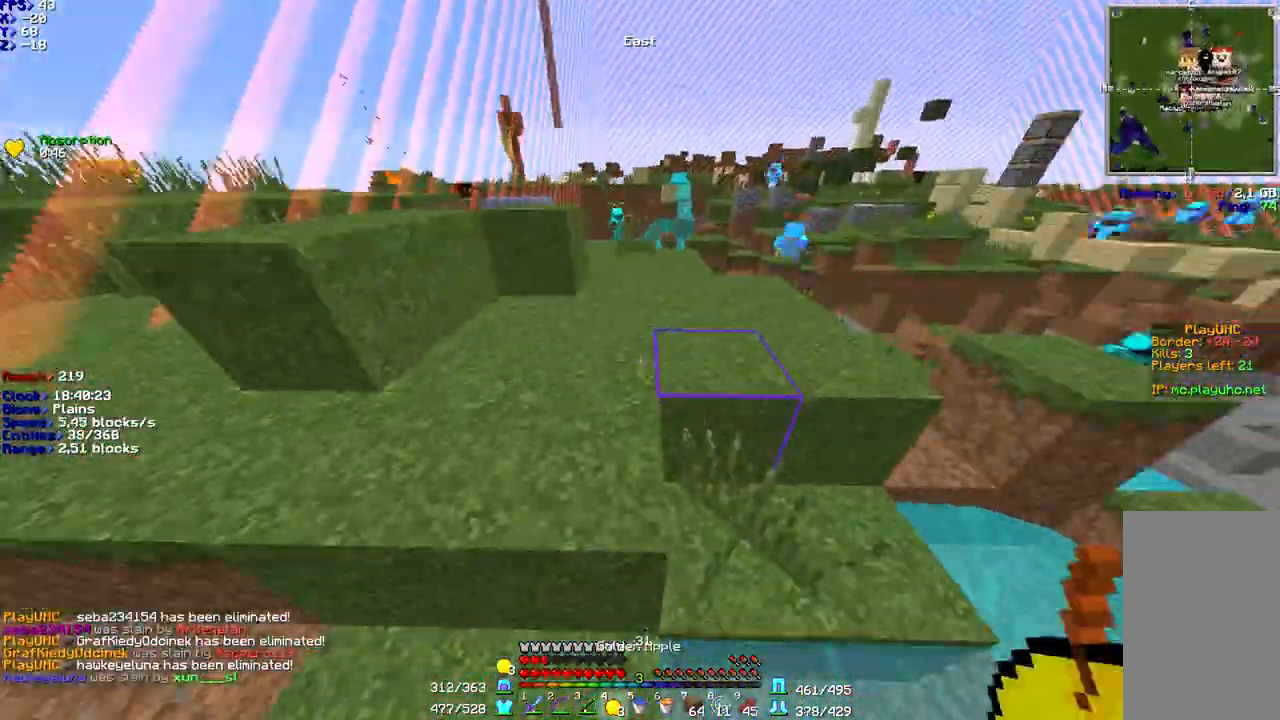
{"keys": [], "mouse": ["left", "right"], "events": [[33, "d", "up"], [433, "mouse_right", "down"], [433, "space", "up"], [433, "w", "up"], [500, "mouse_left", "down"]]}